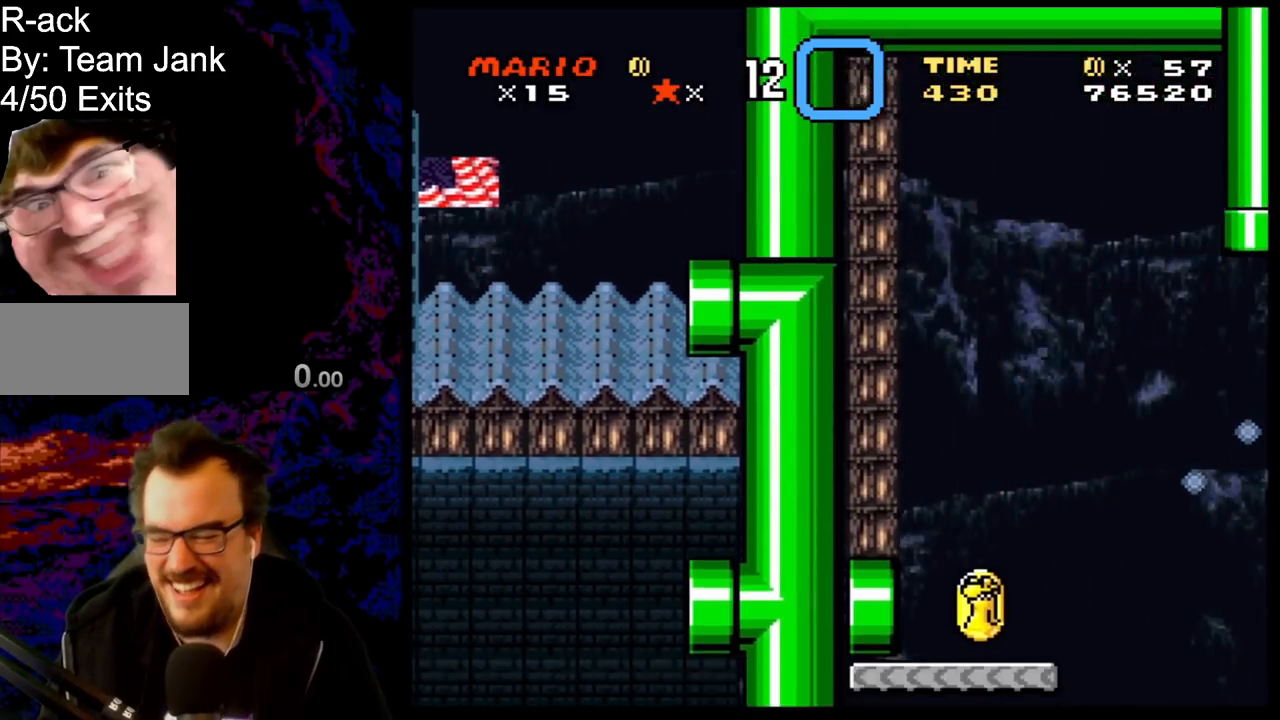
Gameplay with a controller (Nintendo layout); each line is a JSON object with the inputs held at the frame after it. "events" lists button and stick changes between this image and that frame as [ms after this image, input, new state], when the widget could be followed in between. Not read: L3 R3.
{"buttons": ["Y"], "events": []}
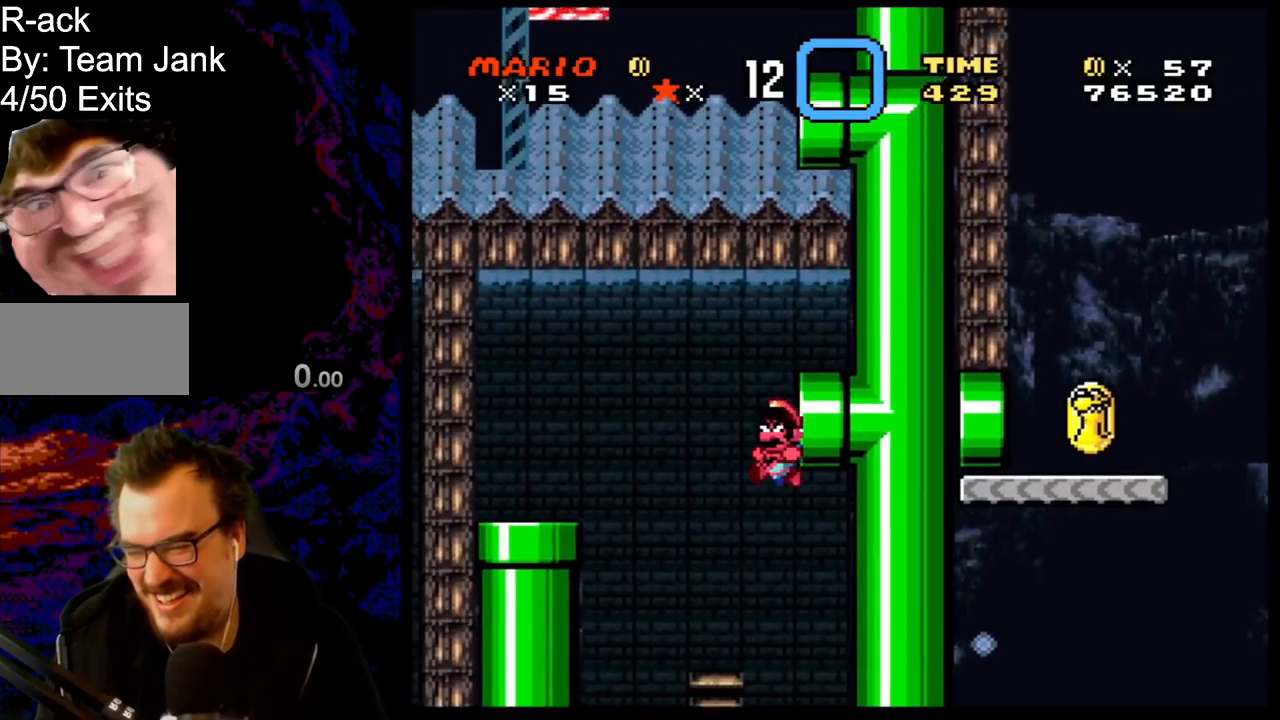
{"buttons": ["Y"], "events": []}
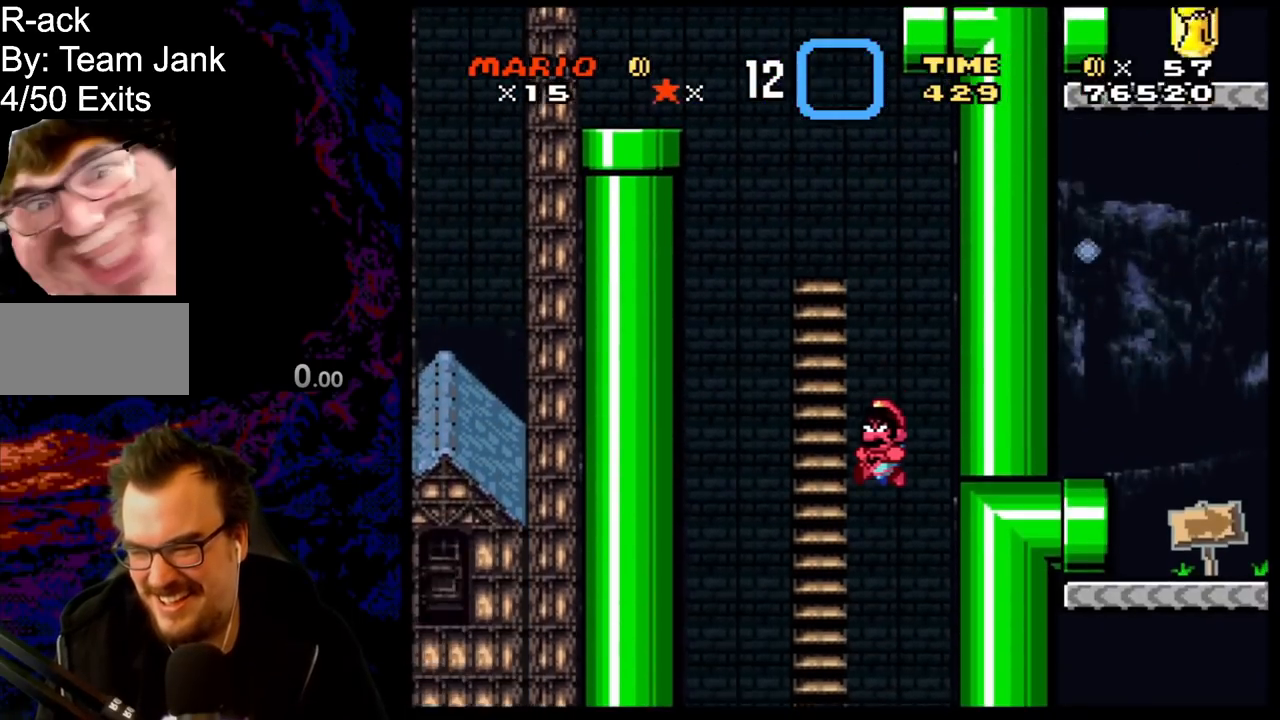
{"buttons": ["Y"], "events": []}
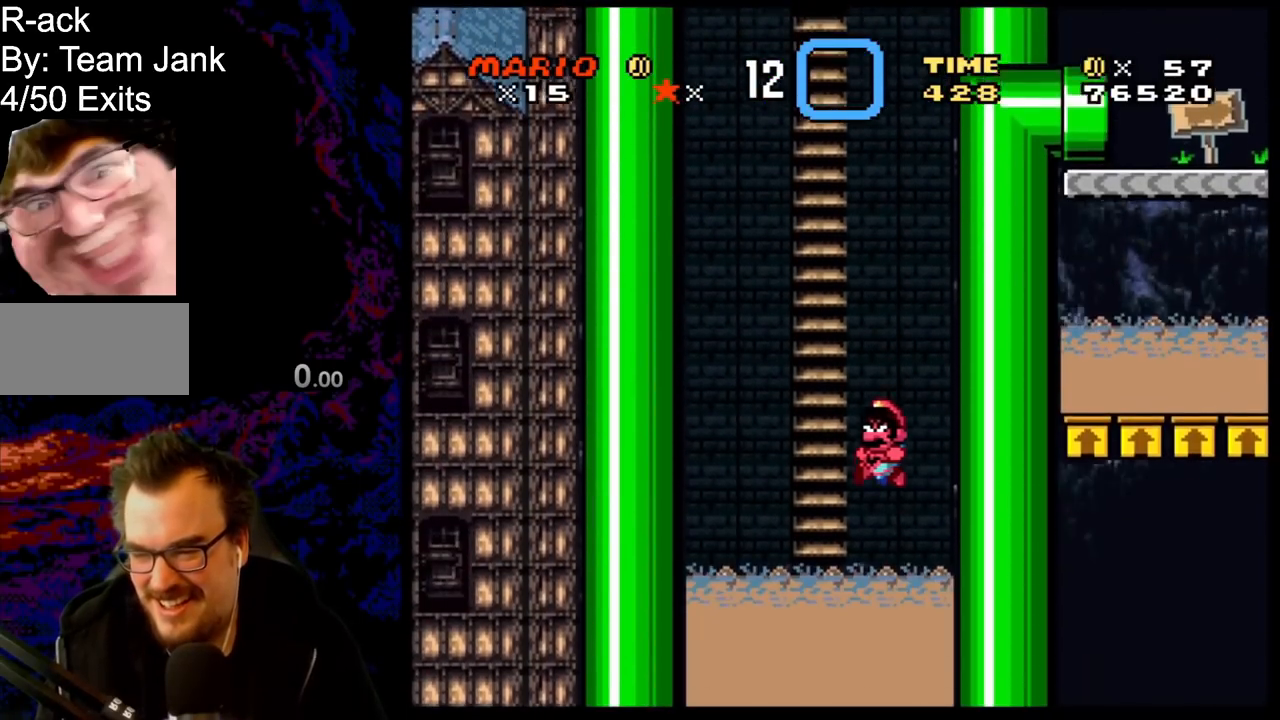
{"buttons": ["Y"], "events": []}
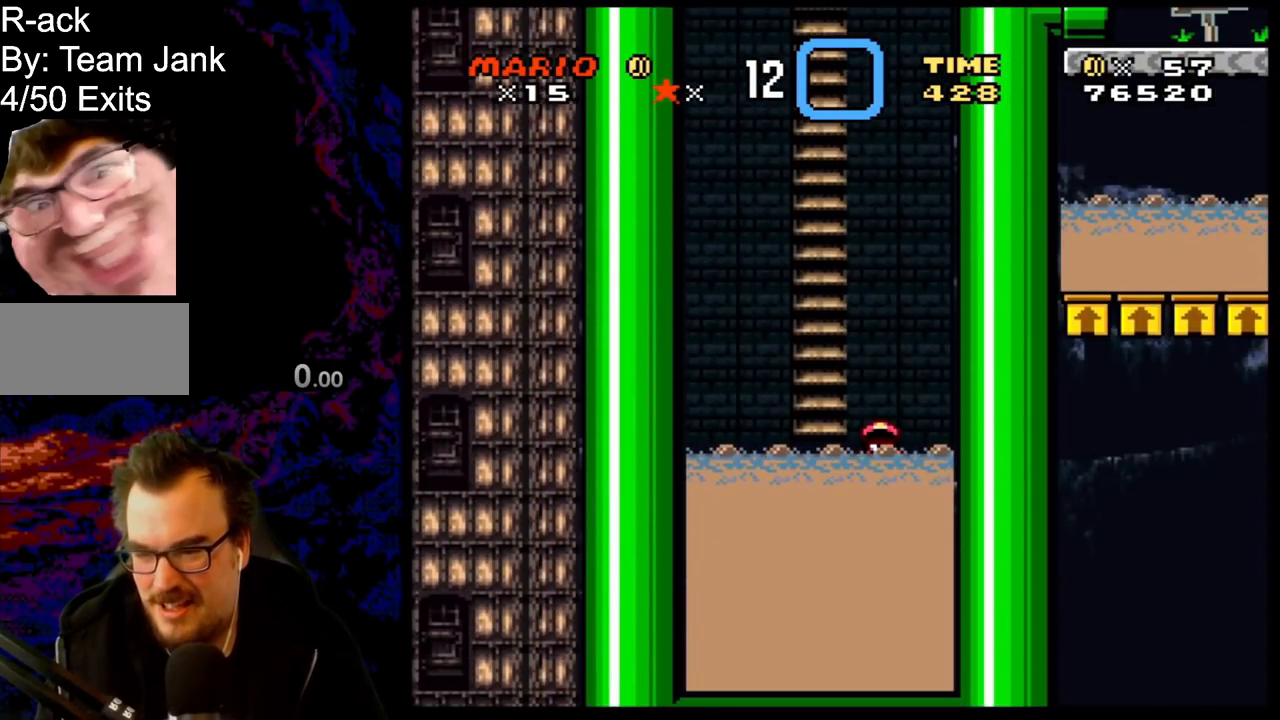
{"buttons": [], "events": [[333, "Y", "up"]]}
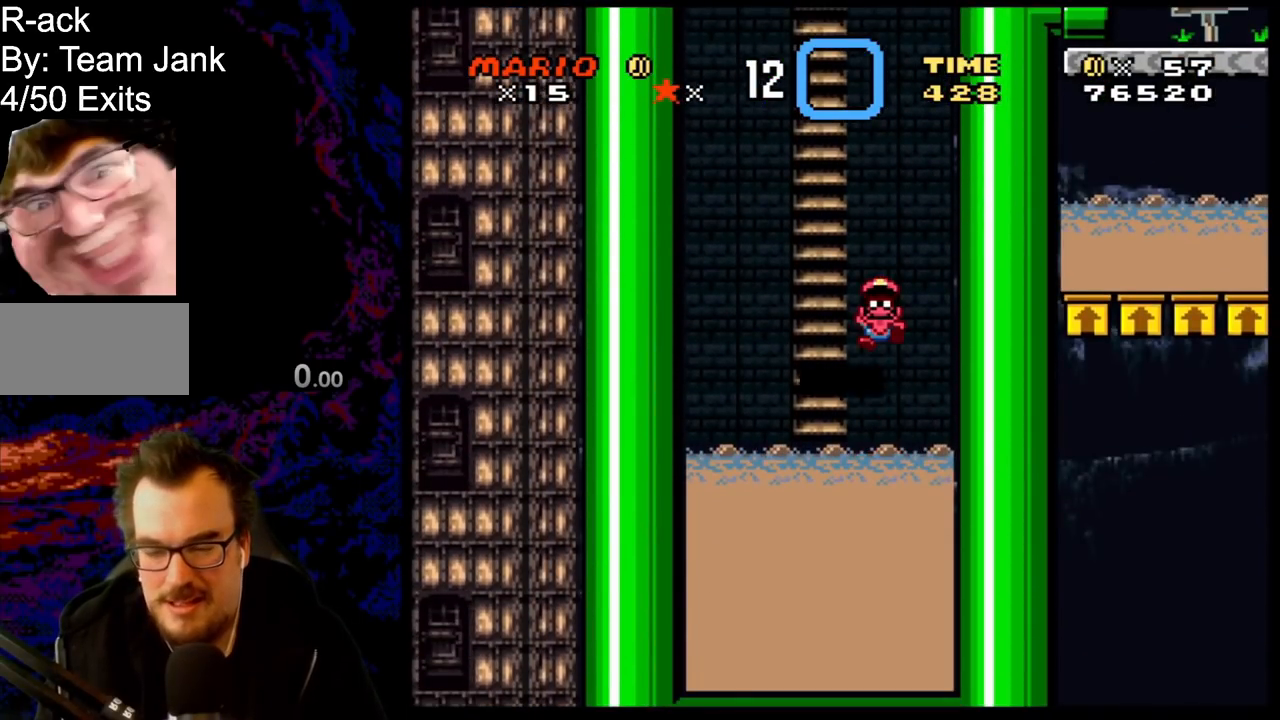
{"buttons": [], "events": []}
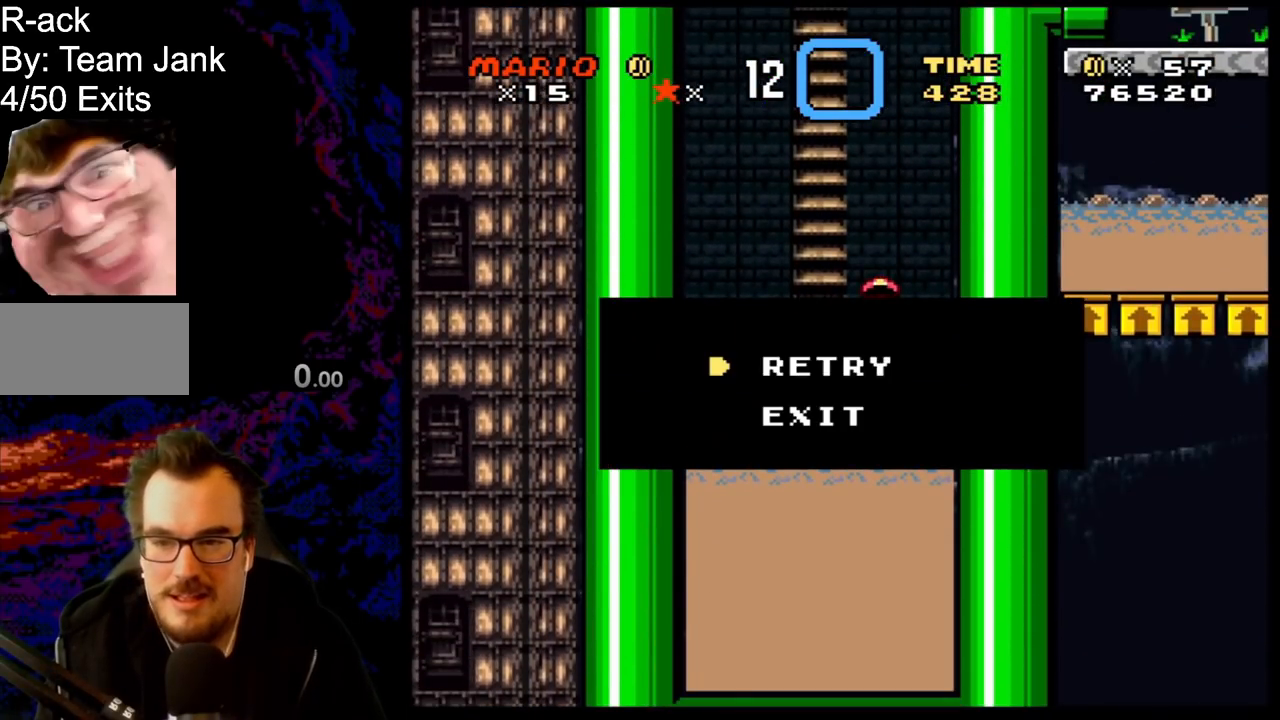
{"buttons": [], "events": []}
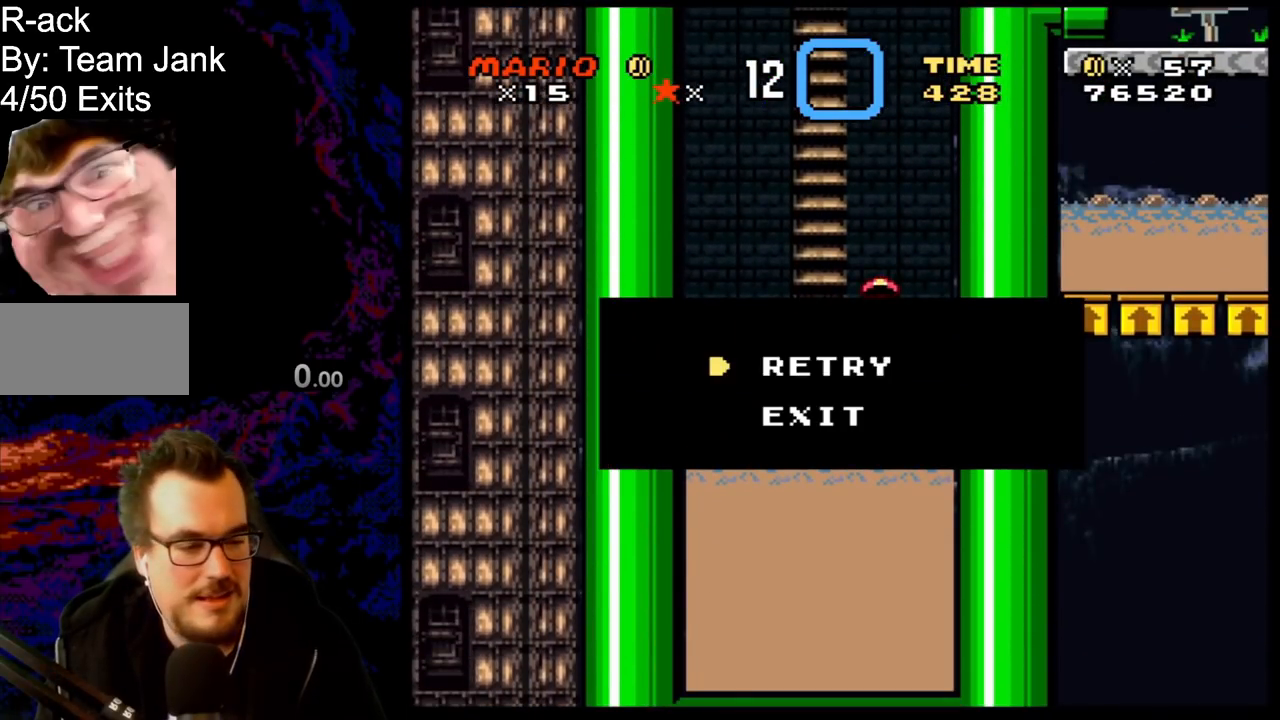
{"buttons": [], "events": []}
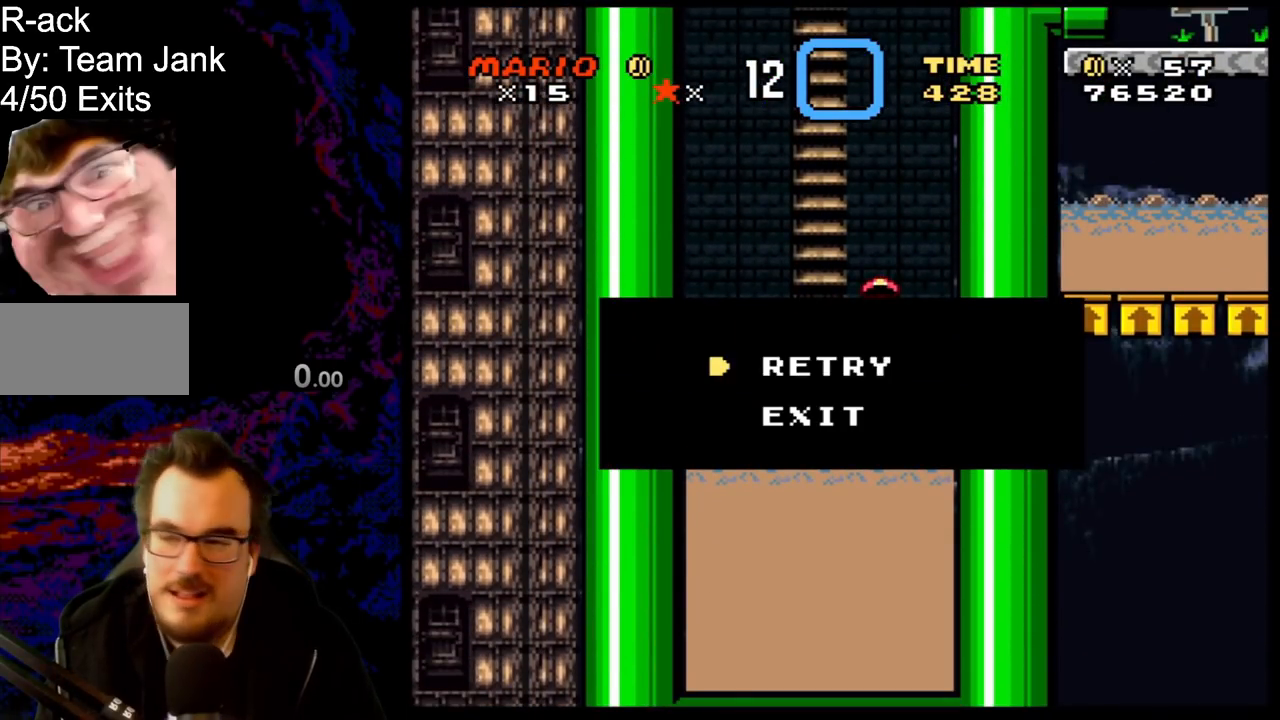
{"buttons": [], "events": []}
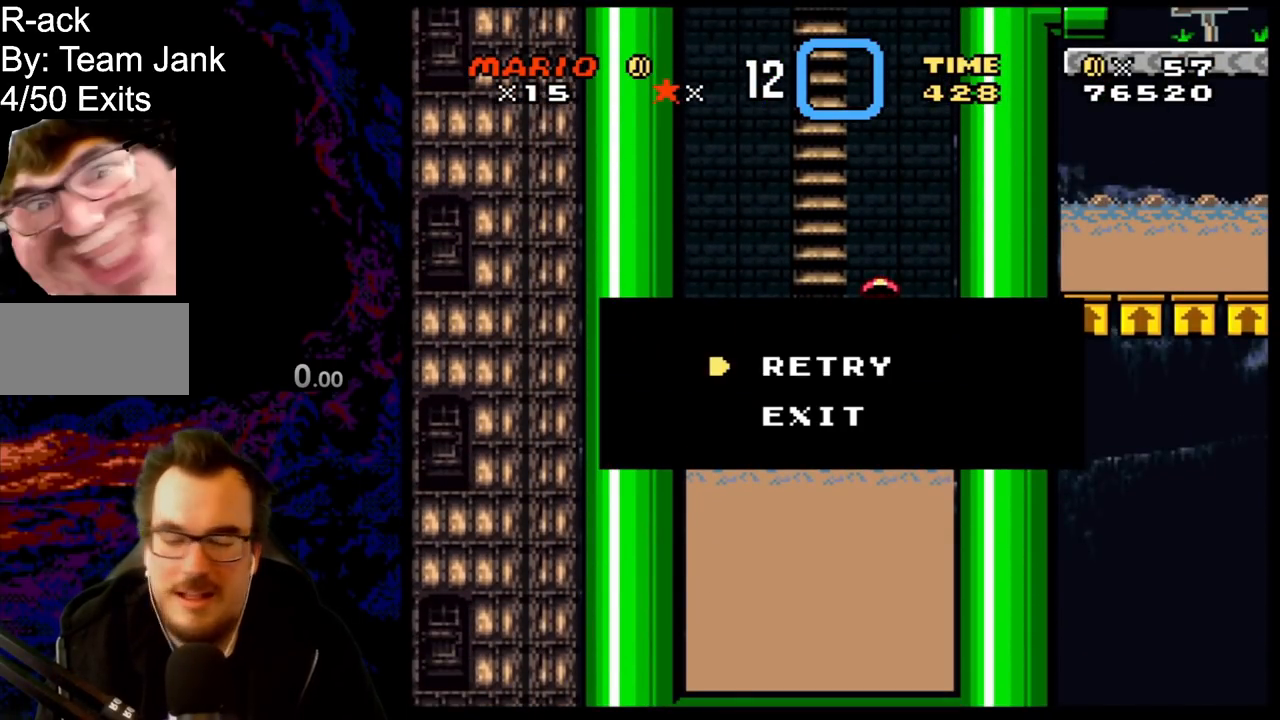
{"buttons": [], "events": []}
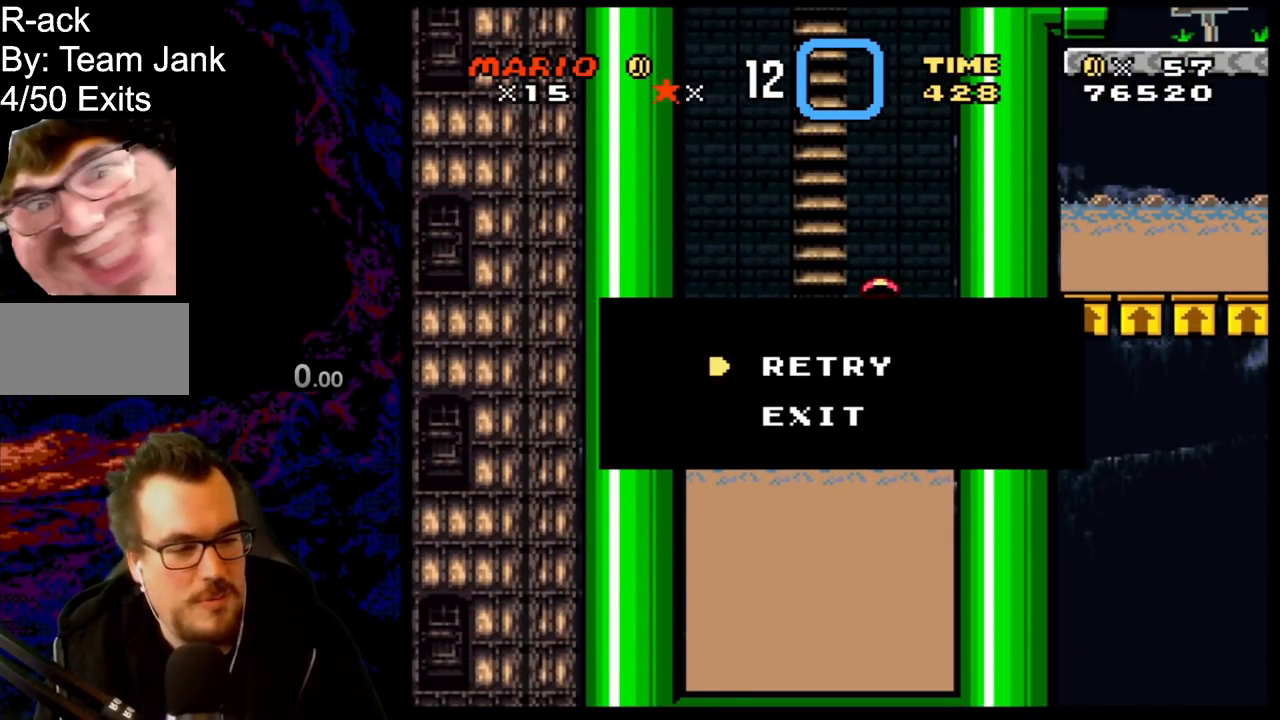
{"buttons": [], "events": [[183, "B", "down"], [367, "B", "up"]]}
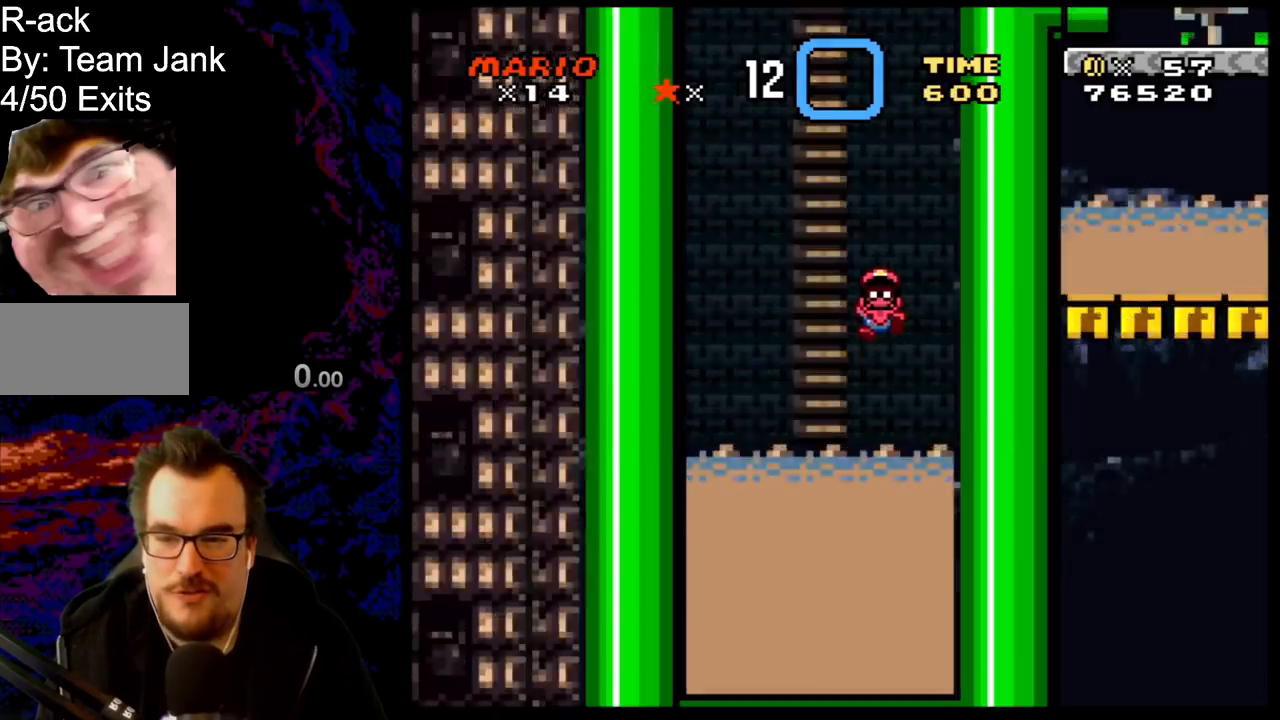
{"buttons": ["B", "Y"], "events": [[217, "Y", "down"], [283, "B", "down"]]}
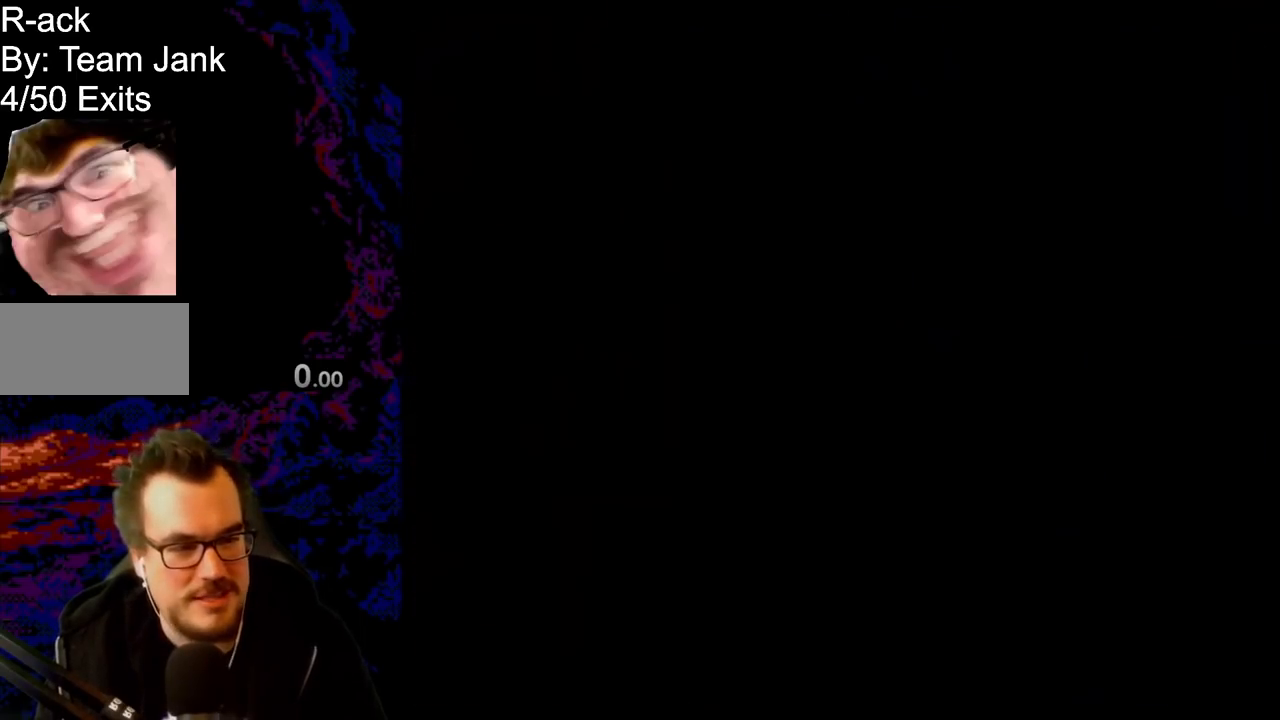
{"buttons": [], "events": [[33, "B", "up"], [33, "Y", "up"]]}
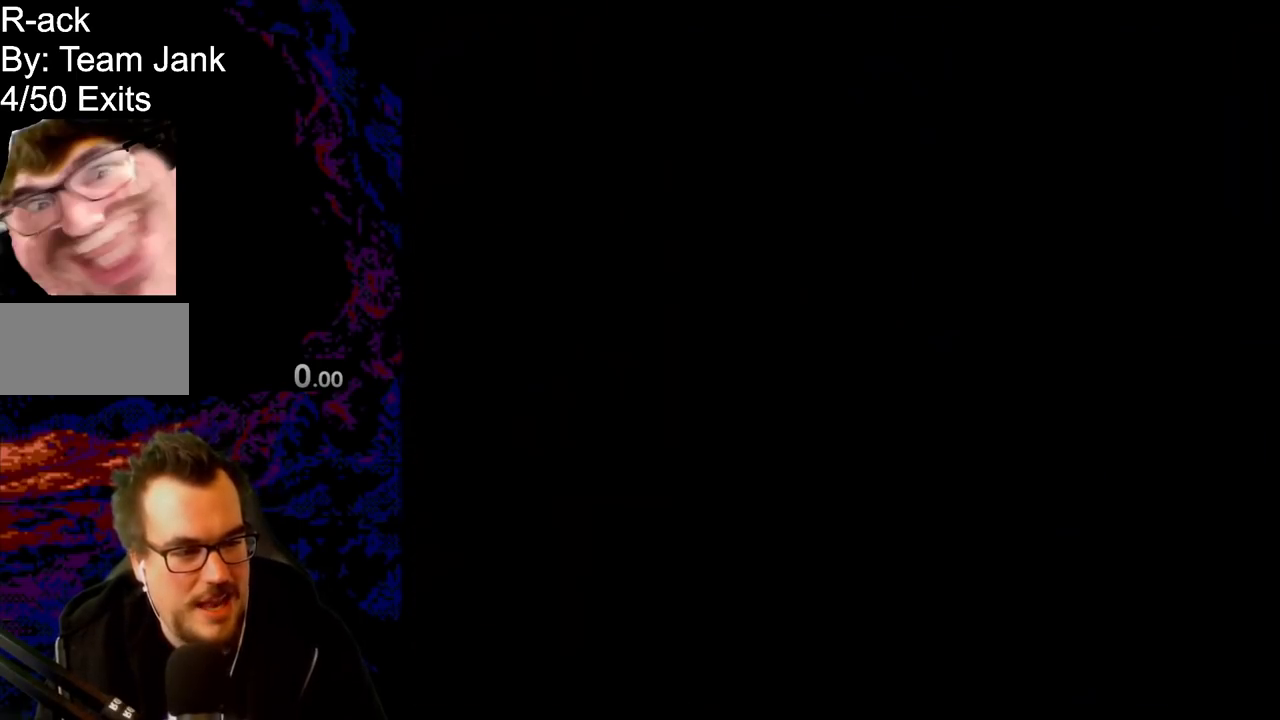
{"buttons": [], "events": []}
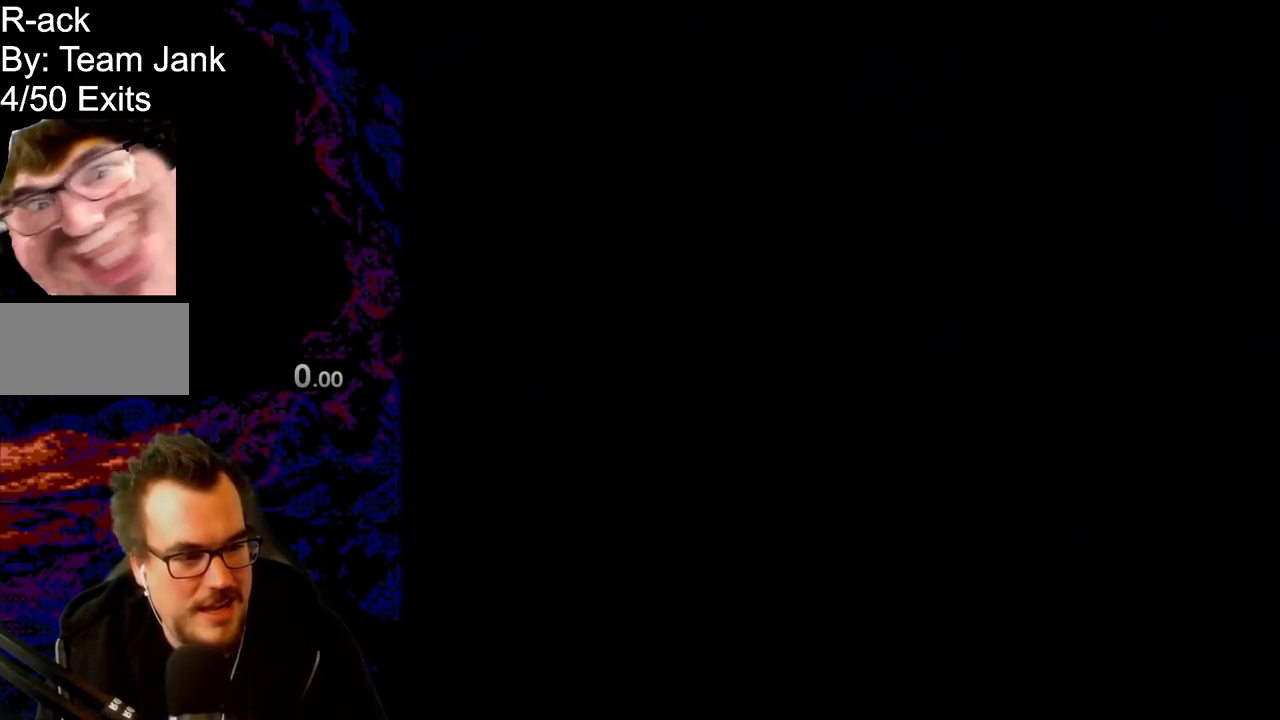
{"buttons": ["Y"], "events": [[367, "Y", "down"]]}
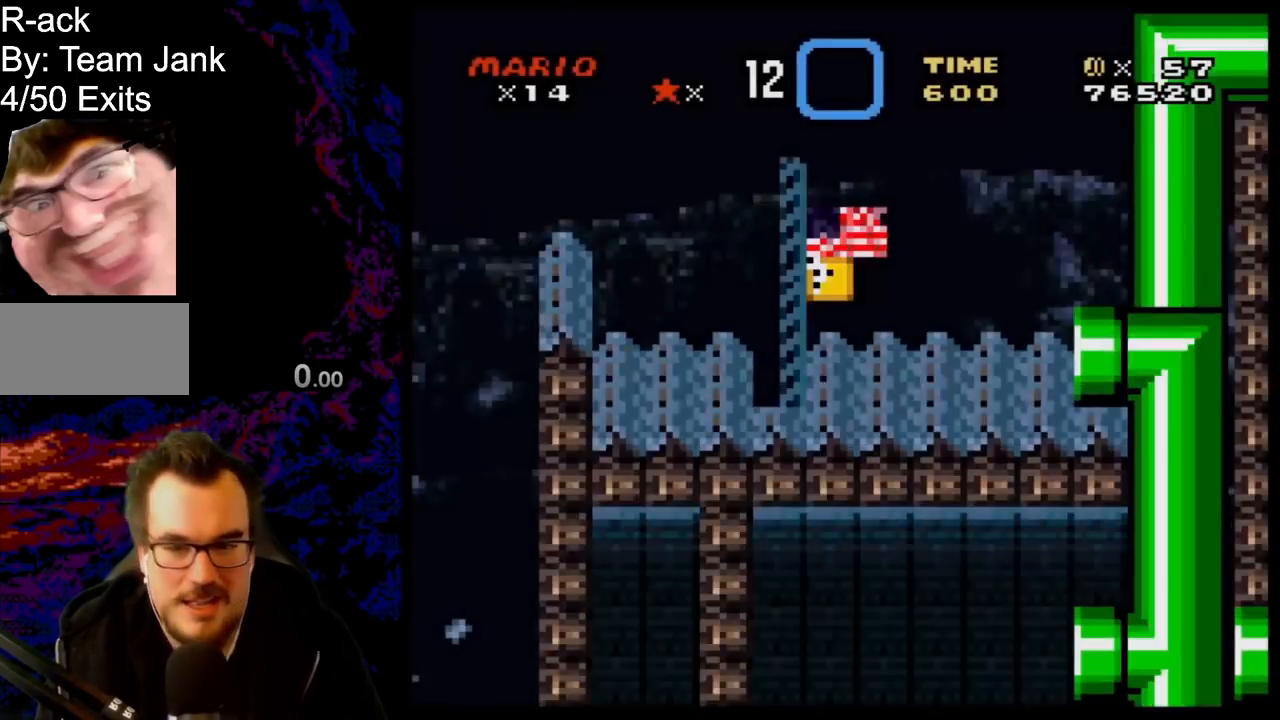
{"buttons": ["B", "Y"], "events": [[383, "B", "down"]]}
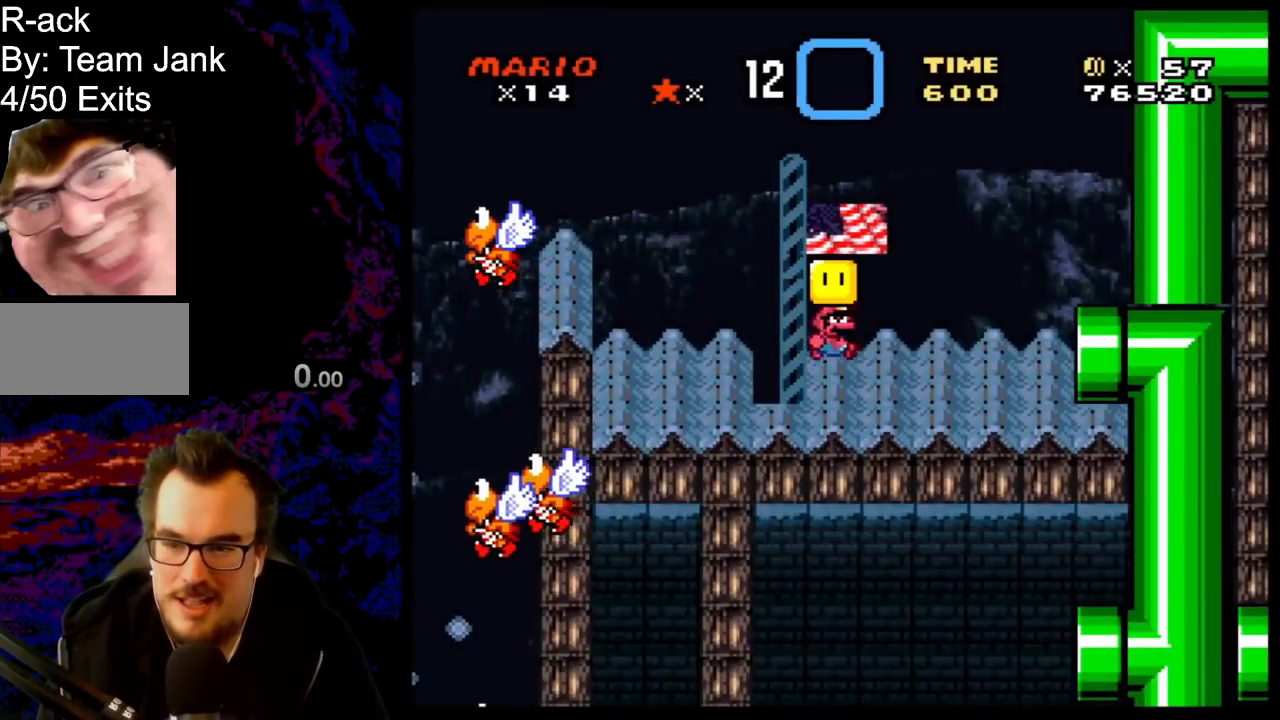
{"buttons": ["Y", "DPAD_LEFT"], "events": [[17, "DPAD_RIGHT", "down"], [67, "B", "up"], [267, "DPAD_RIGHT", "up"], [283, "B", "down"], [283, "DPAD_LEFT", "down"], [417, "B", "up"]]}
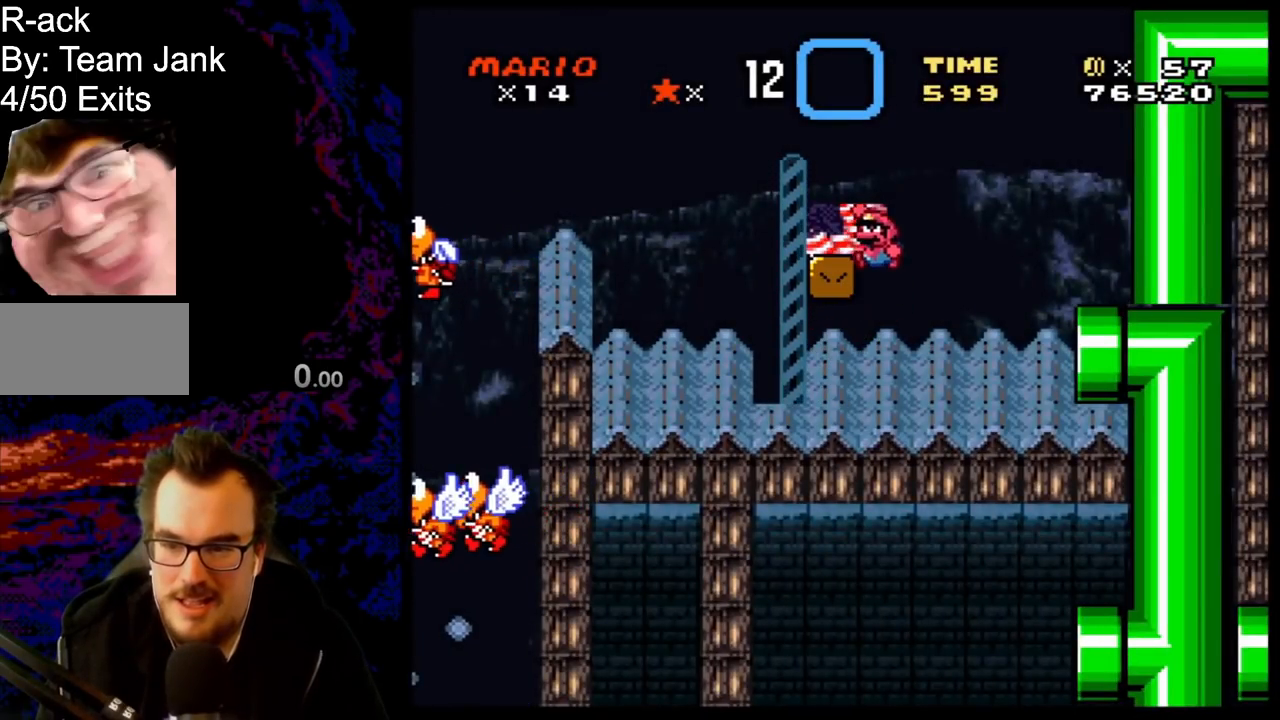
{"buttons": ["Y", "DPAD_RIGHT"], "events": [[33, "DPAD_LEFT", "up"], [250, "DPAD_RIGHT", "down"]]}
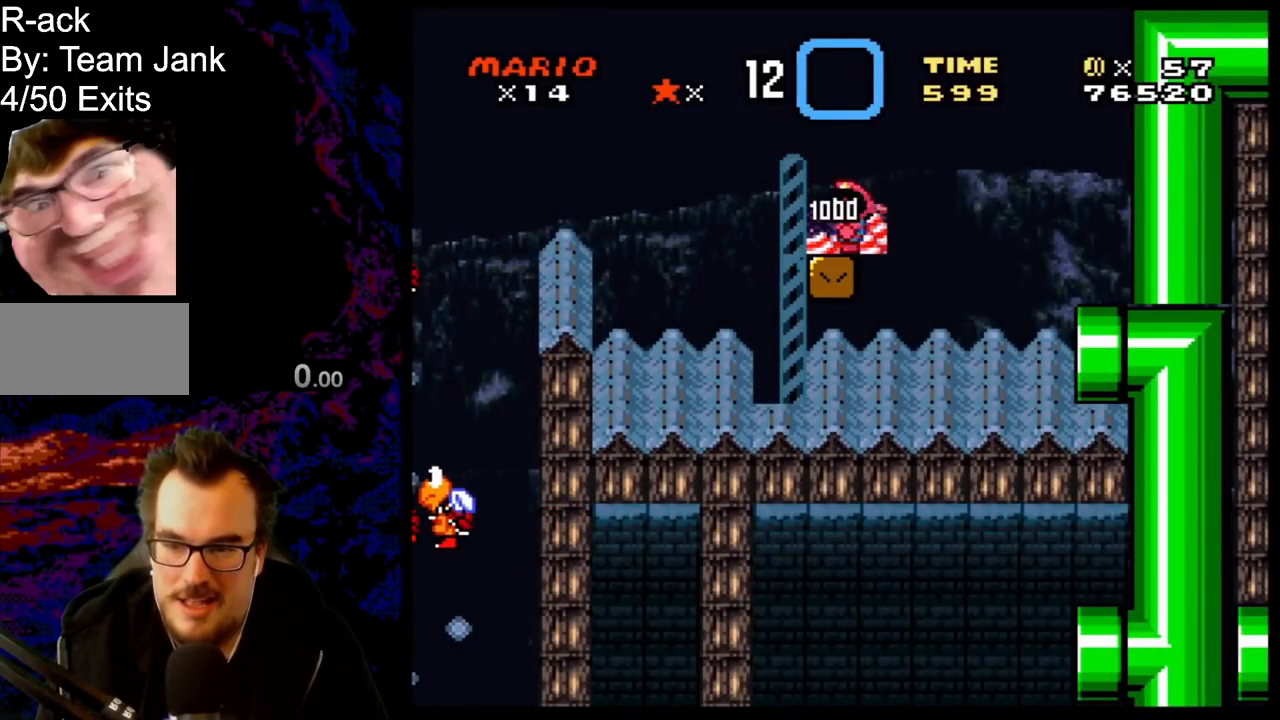
{"buttons": ["Y", "DPAD_RIGHT"], "events": []}
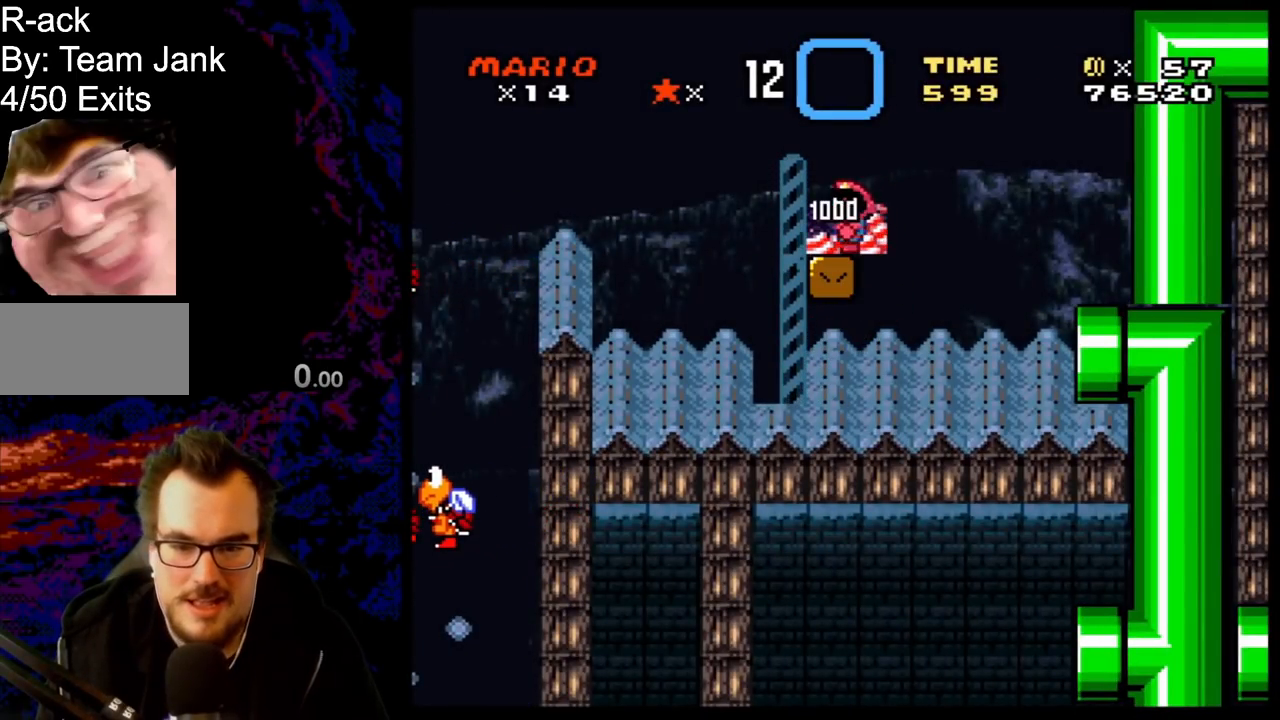
{"buttons": ["Y", "DPAD_RIGHT"], "events": []}
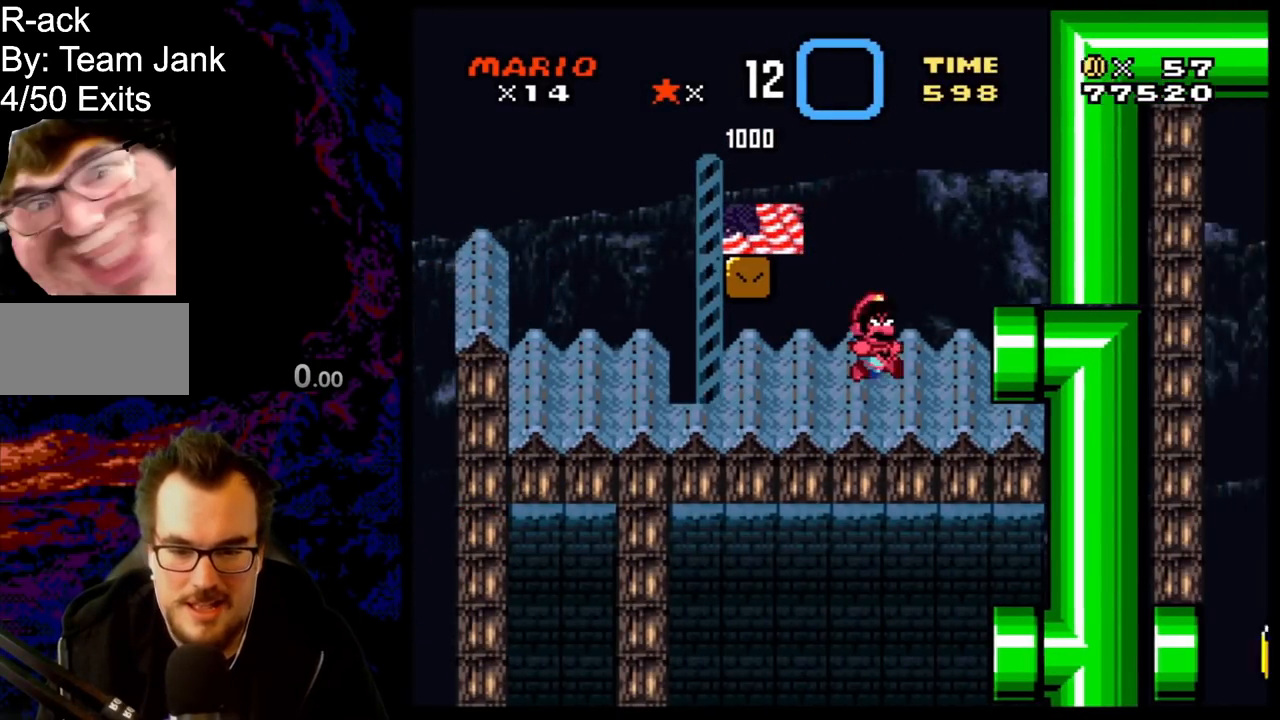
{"buttons": ["B", "Y"], "events": [[300, "DPAD_RIGHT", "up"], [367, "B", "down"]]}
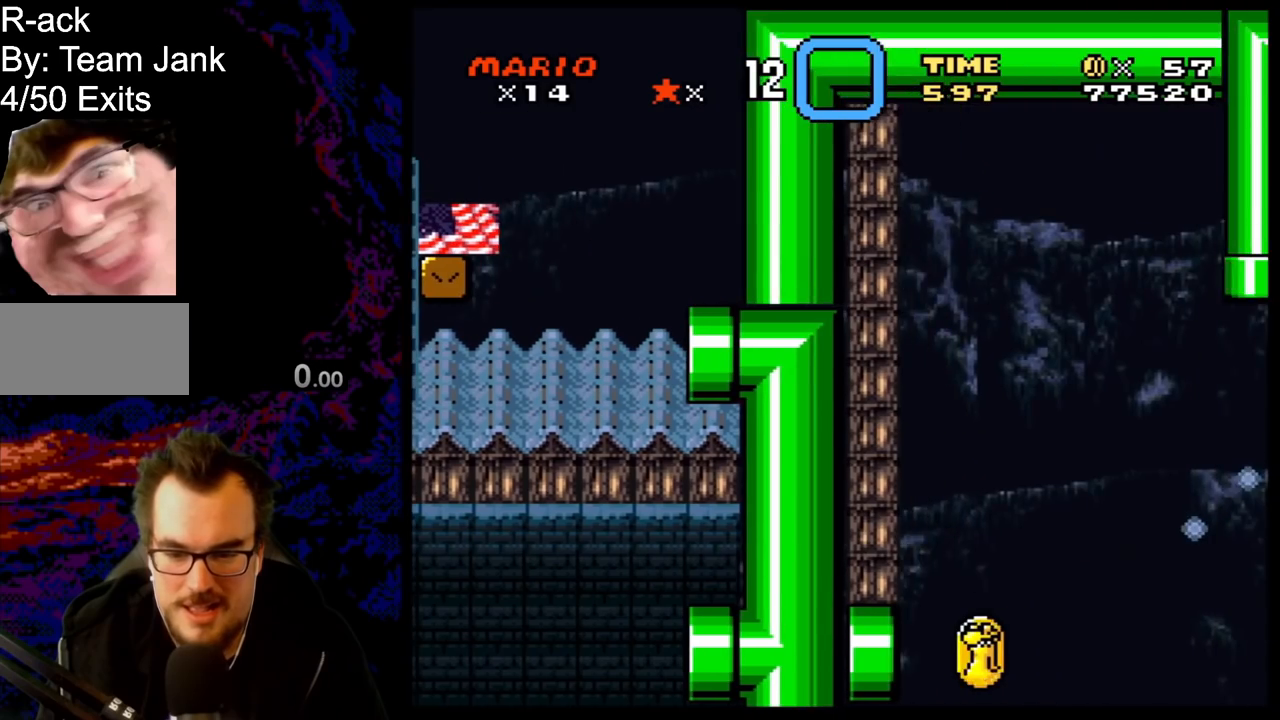
{"buttons": ["B", "Y"], "events": []}
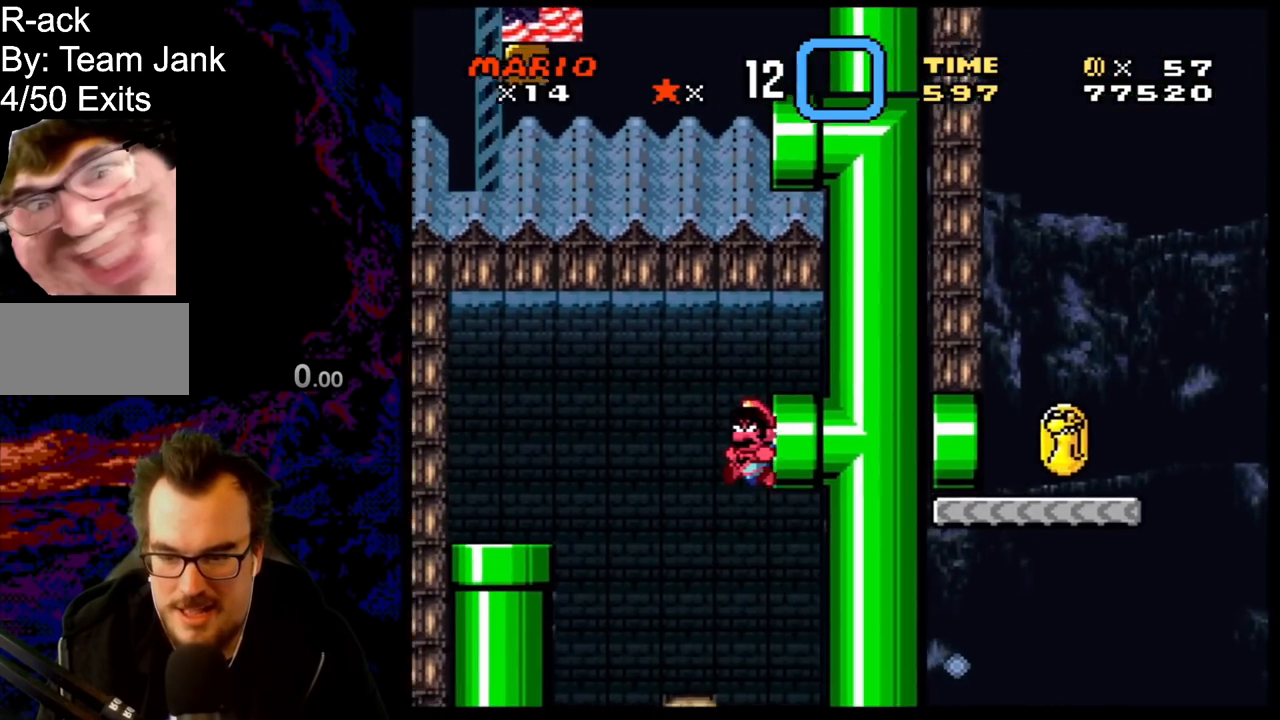
{"buttons": ["B", "Y", "DPAD_LEFT"], "events": [[217, "DPAD_LEFT", "down"]]}
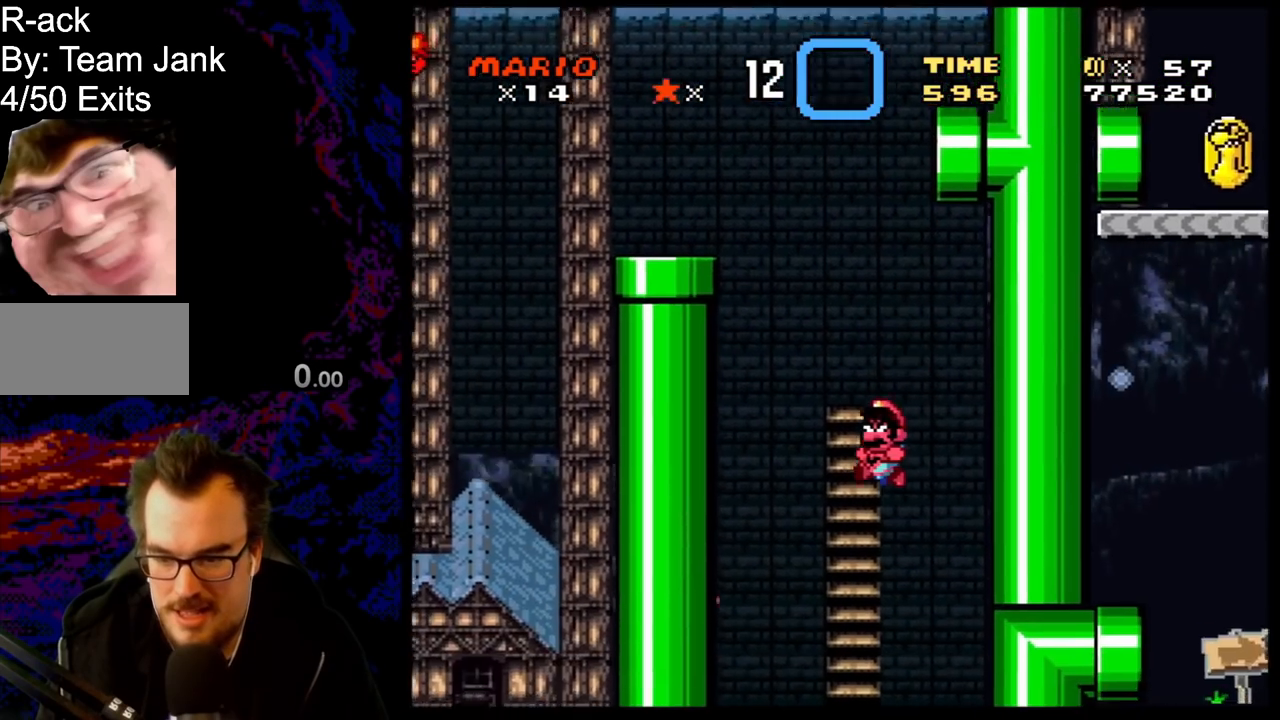
{"buttons": ["Y", "DPAD_UP"], "events": [[17, "DPAD_LEFT", "up"], [33, "DPAD_RIGHT", "down"], [83, "B", "up"], [100, "DPAD_UP", "down"], [133, "DPAD_RIGHT", "up"]]}
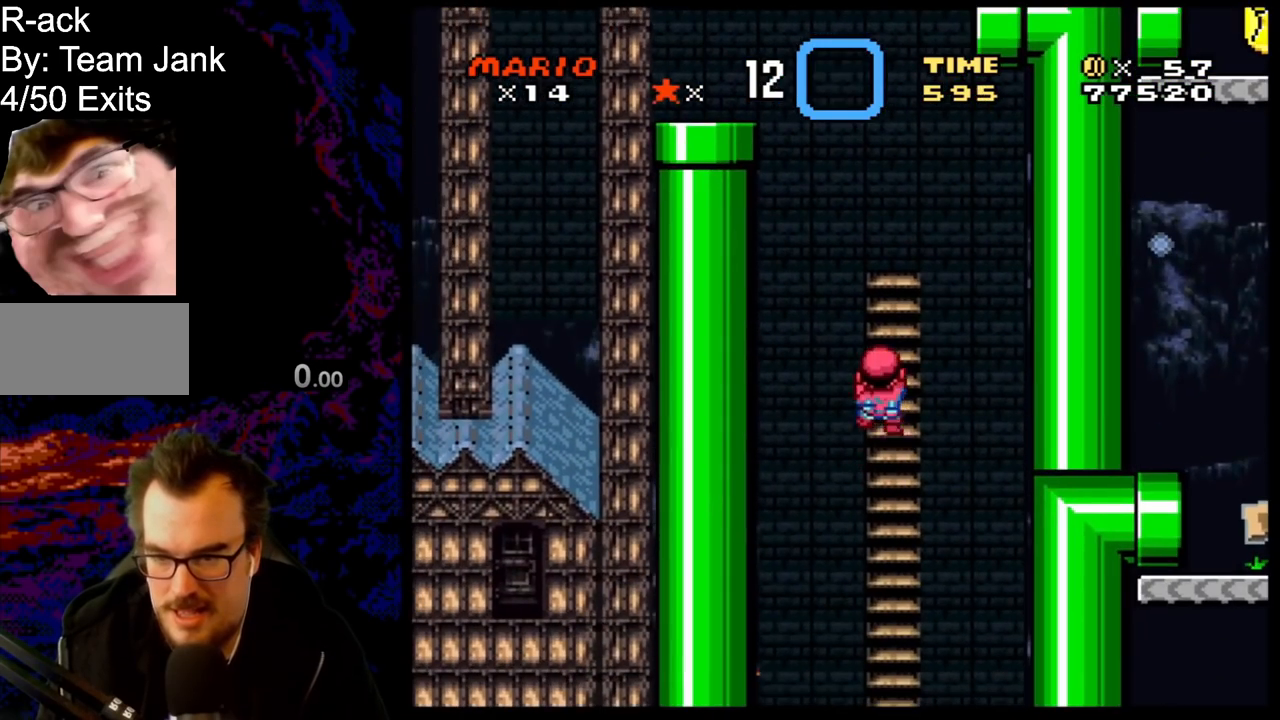
{"buttons": ["B", "Y"], "events": [[400, "DPAD_UP", "up"], [500, "B", "down"]]}
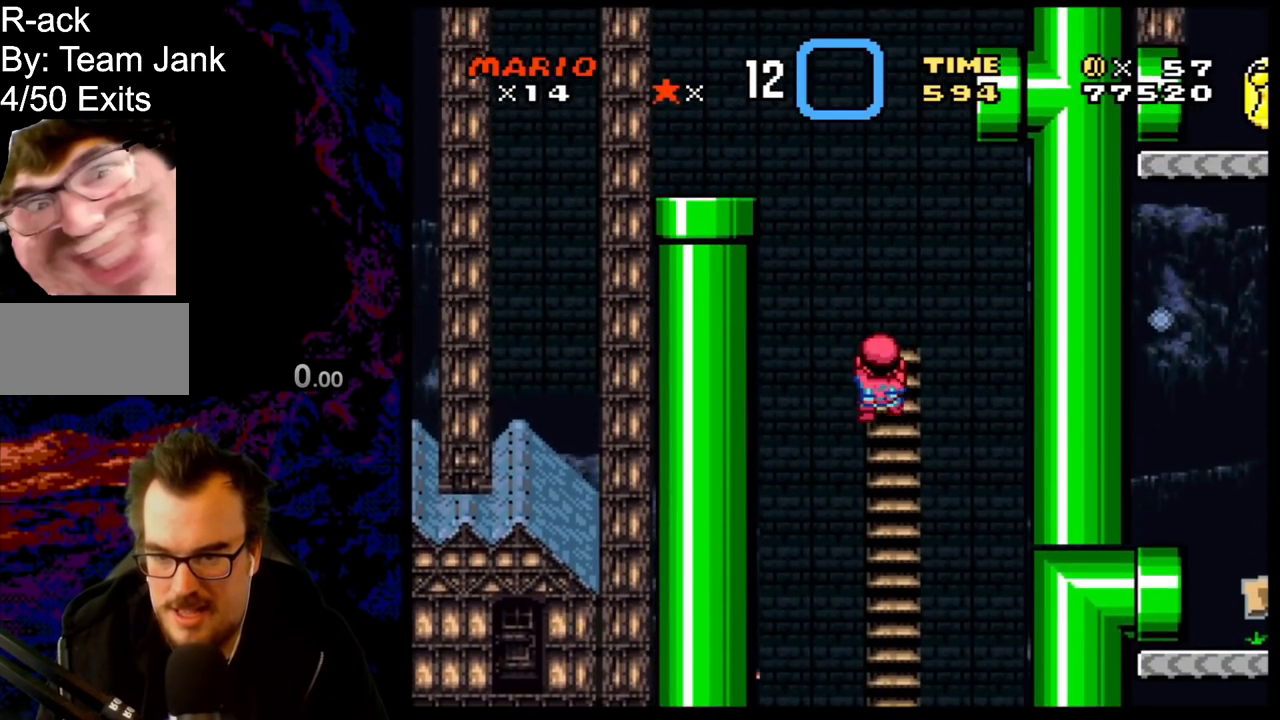
{"buttons": ["B", "Y", "DPAD_LEFT"], "events": [[67, "DPAD_LEFT", "down"]]}
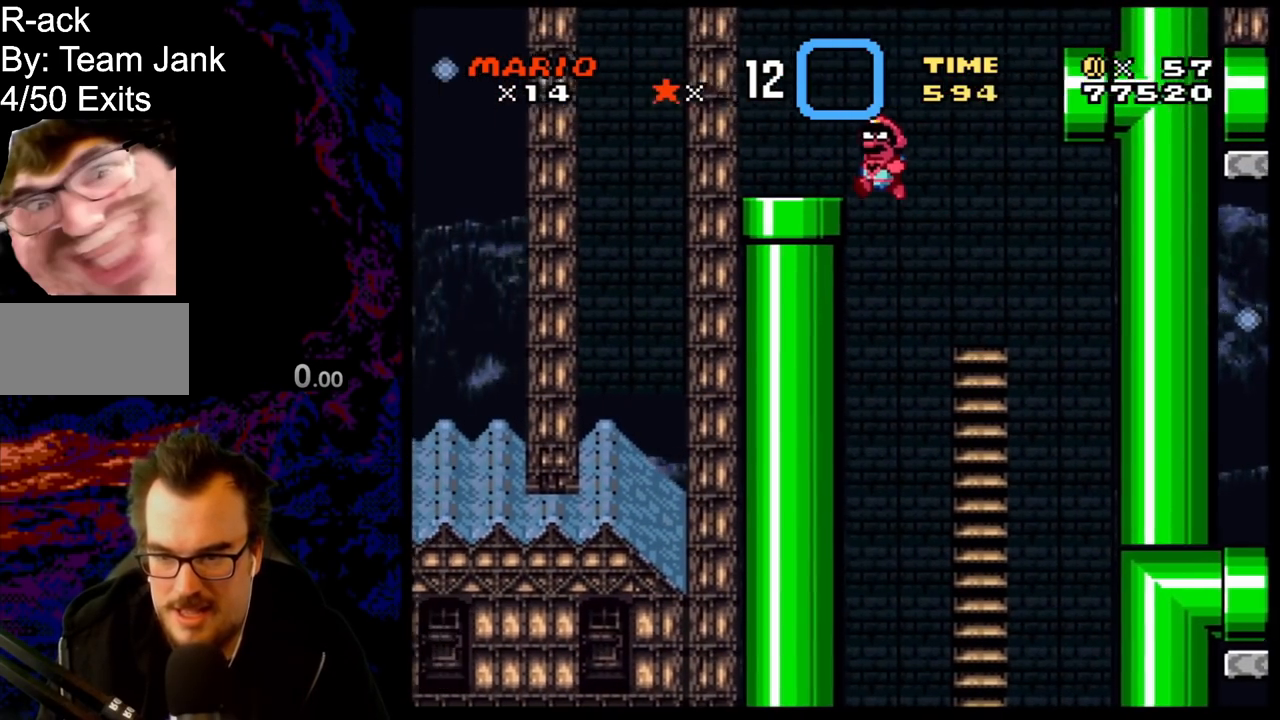
{"buttons": ["Y"], "events": [[150, "DPAD_DOWN", "down"], [150, "DPAD_LEFT", "up"], [217, "B", "up"], [350, "DPAD_RIGHT", "down"], [433, "DPAD_RIGHT", "up"], [467, "DPAD_DOWN", "up"]]}
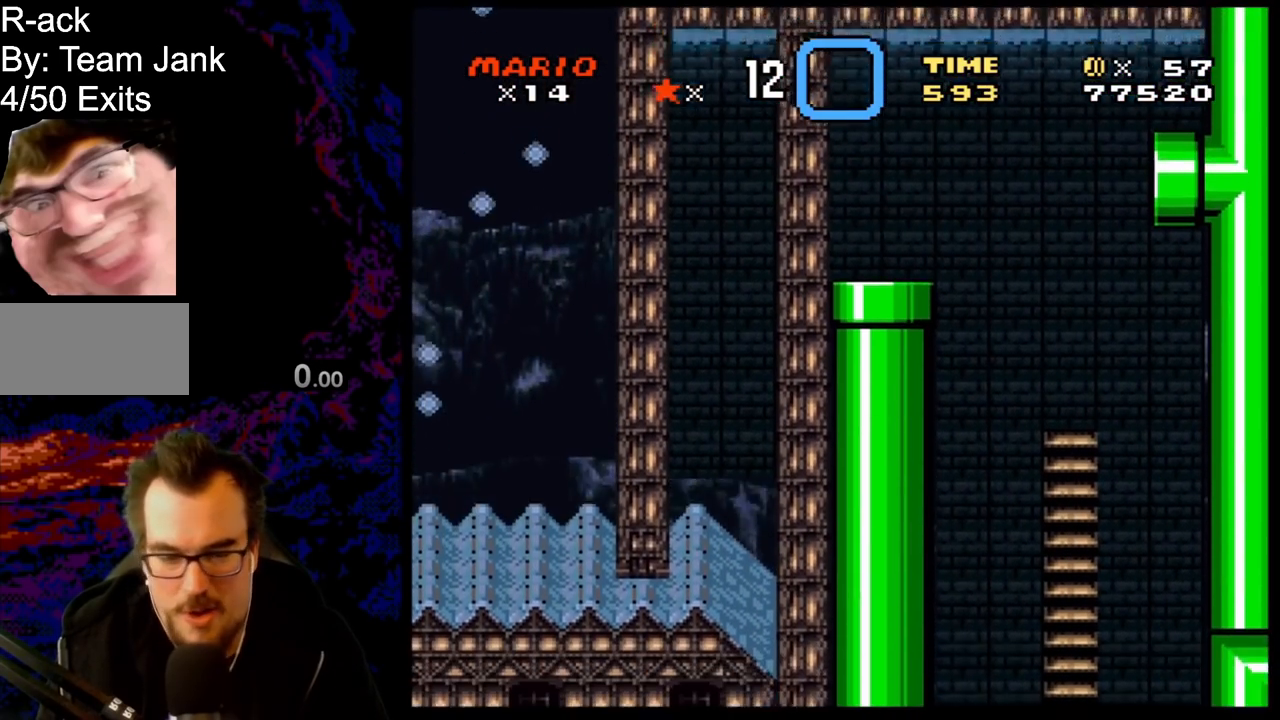
{"buttons": ["B", "Y"], "events": [[200, "B", "down"]]}
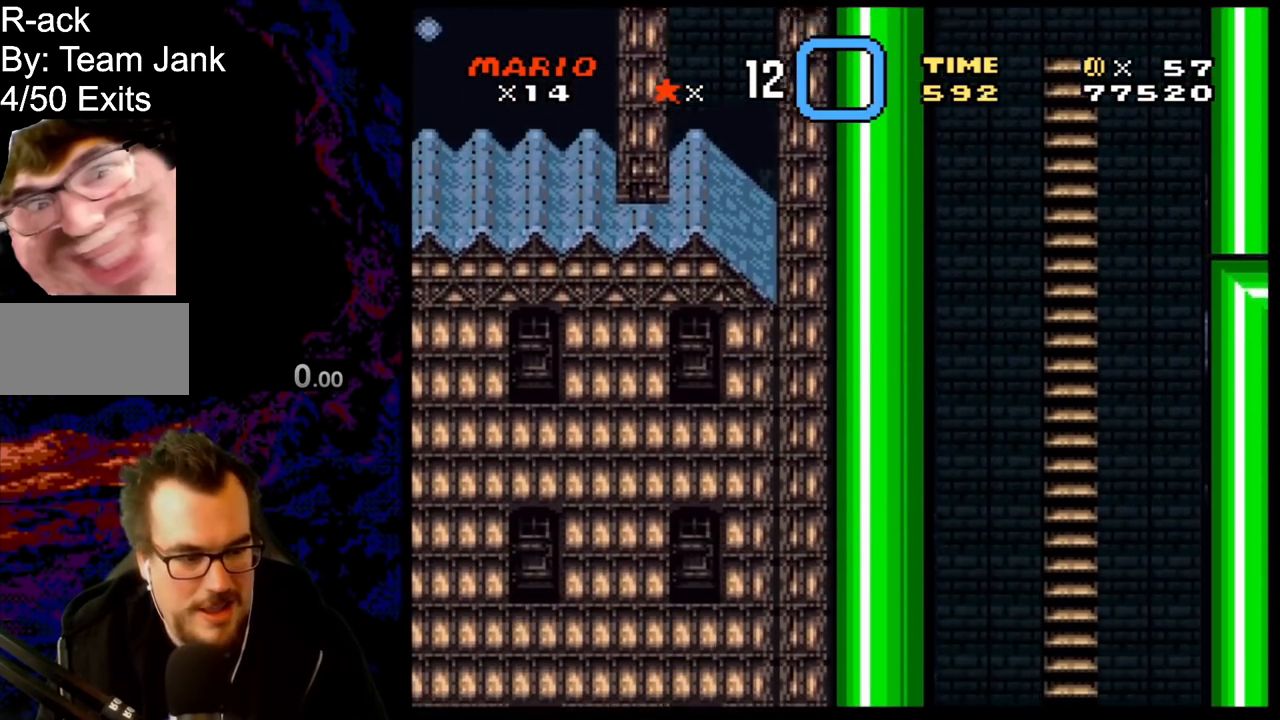
{"buttons": ["B", "Y"], "events": []}
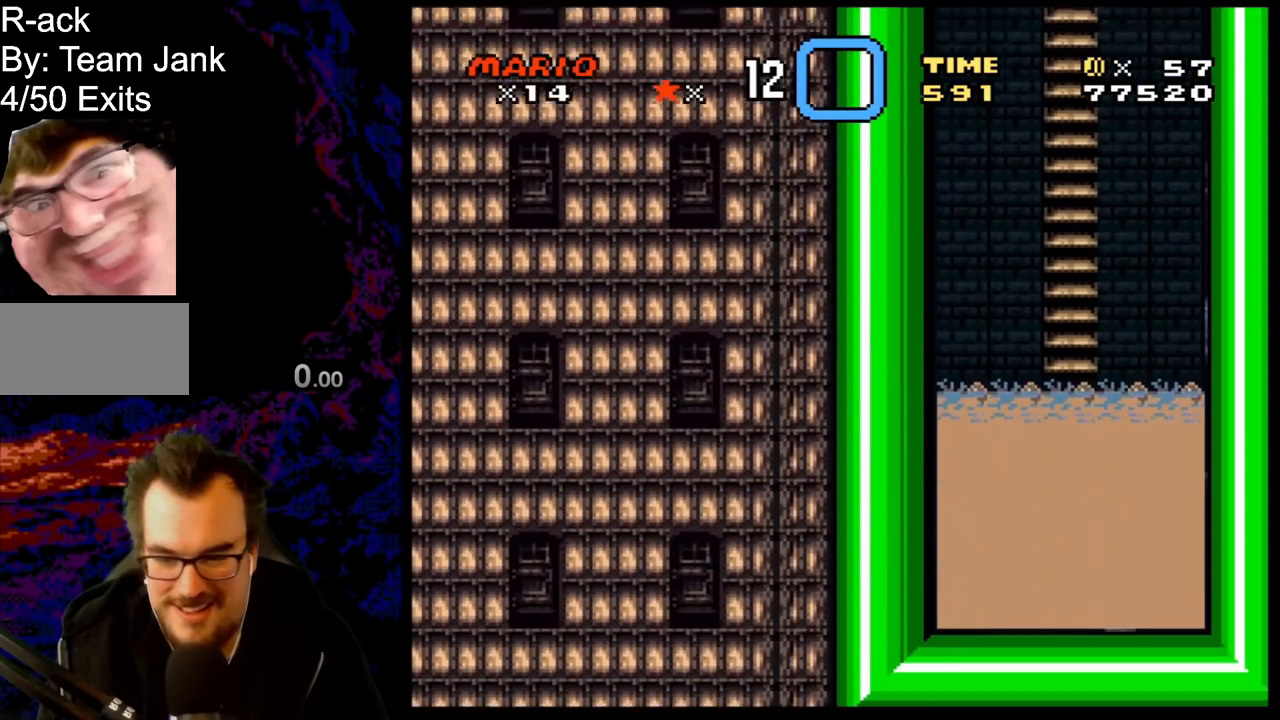
{"buttons": ["B", "Y"], "events": []}